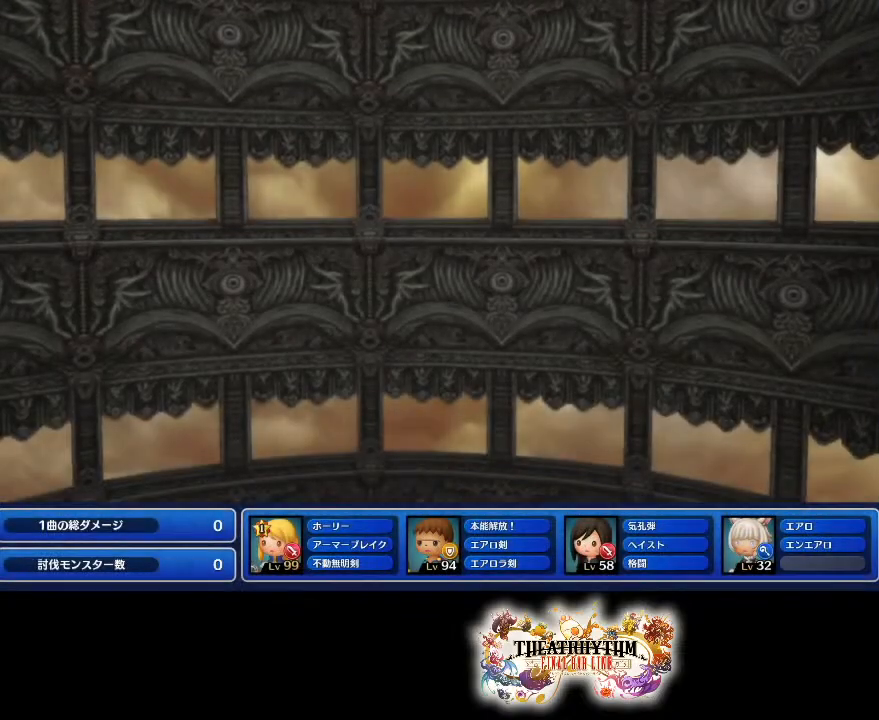
Gameplay with a controller (PlayStation layout); each line is a JSON object with the inputs held at the frame after it. "events" lists button and stick changes between this image and that frame as [ms after this image, input, new state], when the widget could be followed in between. Not read: L3 R3.
{"buttons": [], "left_stick": "center", "right_stick": "center", "events": [[67, "CROSS", "up"], [167, "CROSS", "down"], [284, "CROSS", "up"], [384, "CROSS", "down"], [501, "CROSS", "up"]]}
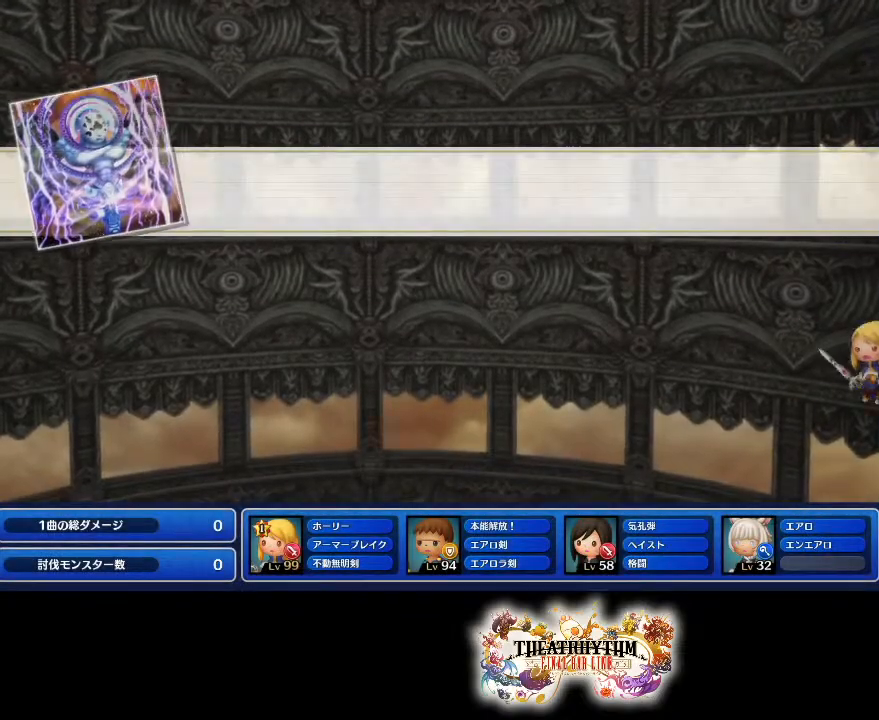
{"buttons": ["CIRCLE"], "left_stick": "center", "right_stick": "center", "events": [[166, "CROSS", "down"], [383, "CIRCLE", "down"], [400, "CROSS", "up"]]}
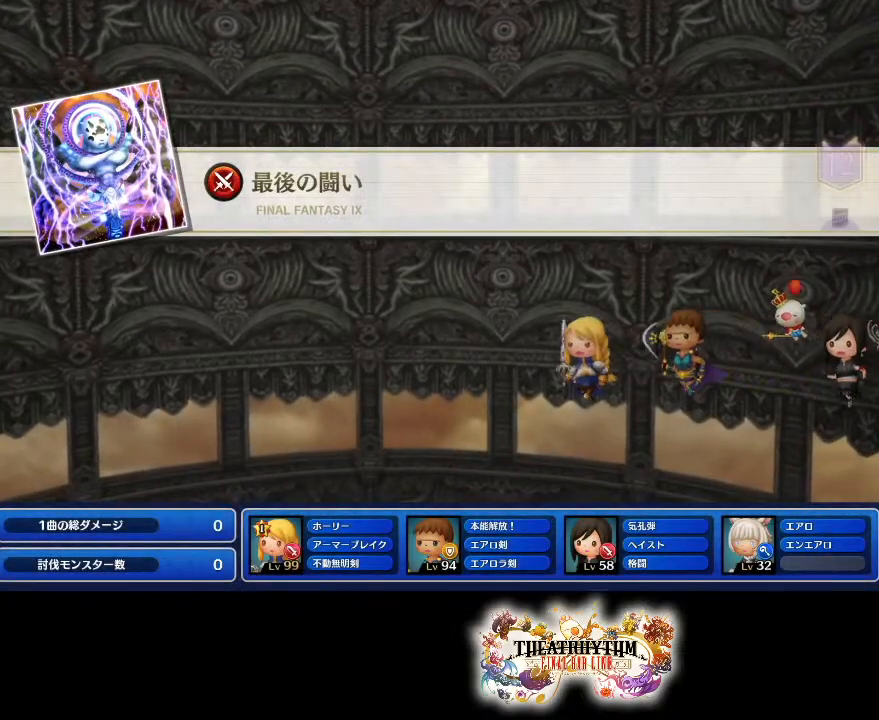
{"buttons": [], "left_stick": "center", "right_stick": "center", "events": [[134, "CIRCLE", "up"]]}
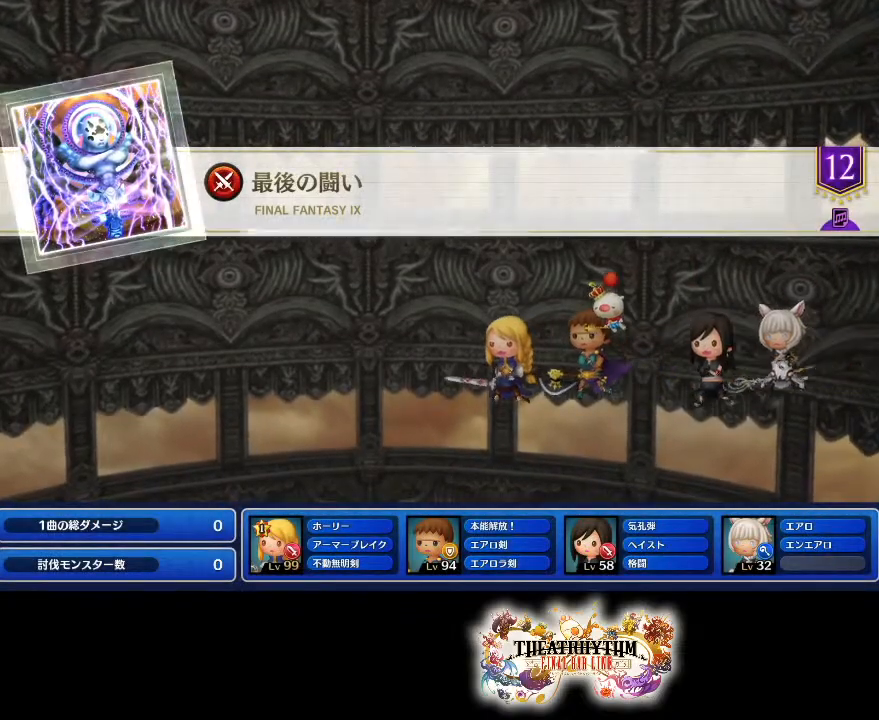
{"buttons": [], "left_stick": "center", "right_stick": "center", "events": []}
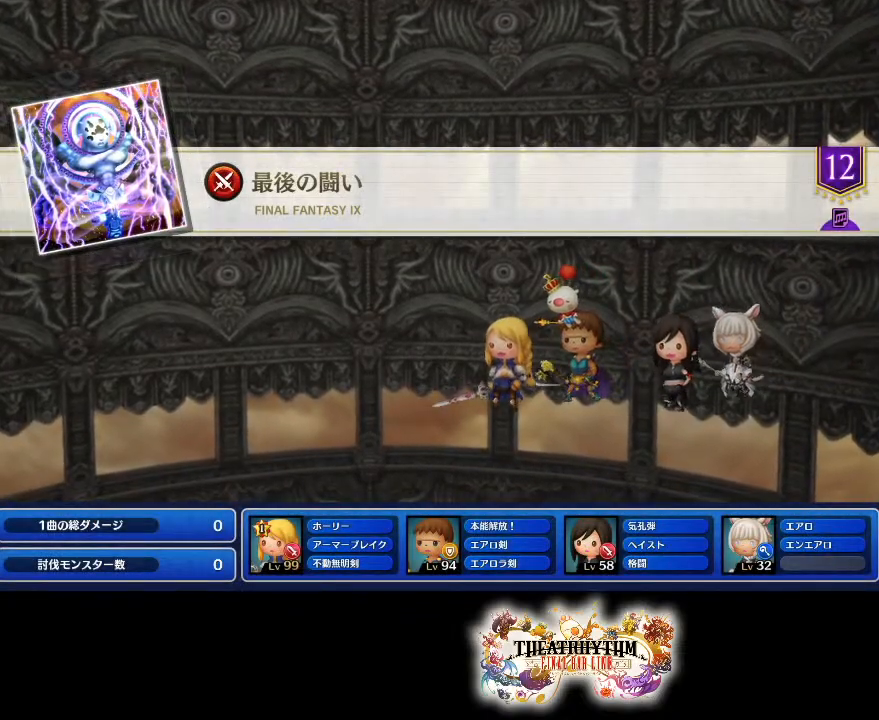
{"buttons": ["SQUARE"], "left_stick": "center", "right_stick": "center", "events": [[434, "SQUARE", "down"]]}
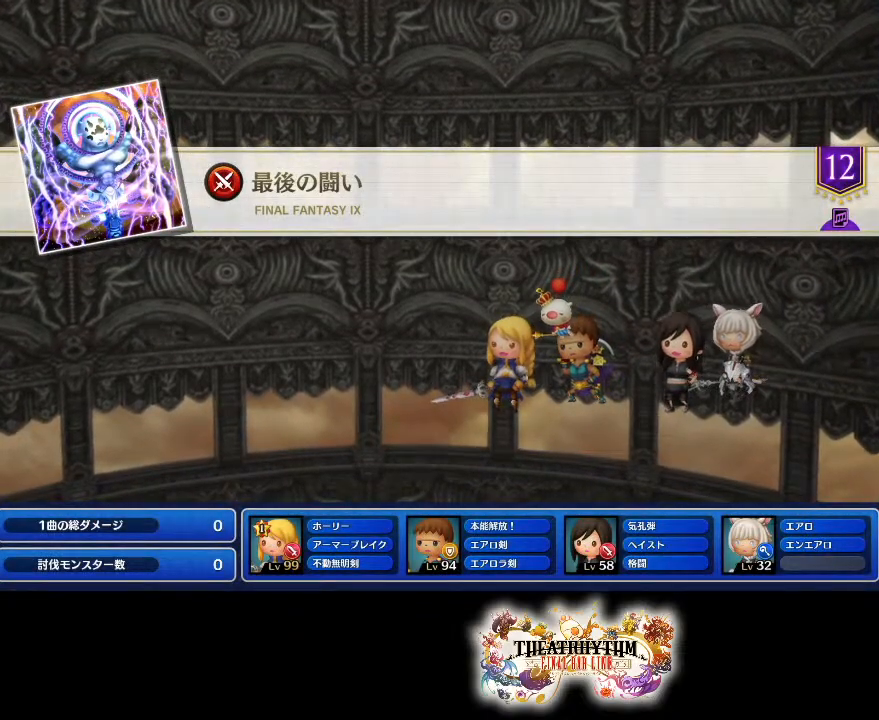
{"buttons": ["SQUARE"], "left_stick": "center", "right_stick": "center", "events": [[16, "DPAD_RIGHT", "down"], [16, "SQUARE", "up"], [100, "DPAD_RIGHT", "up"], [116, "SQUARE", "down"], [200, "SQUARE", "up"], [300, "DPAD_RIGHT", "down"], [383, "DPAD_RIGHT", "up"], [417, "SQUARE", "down"]]}
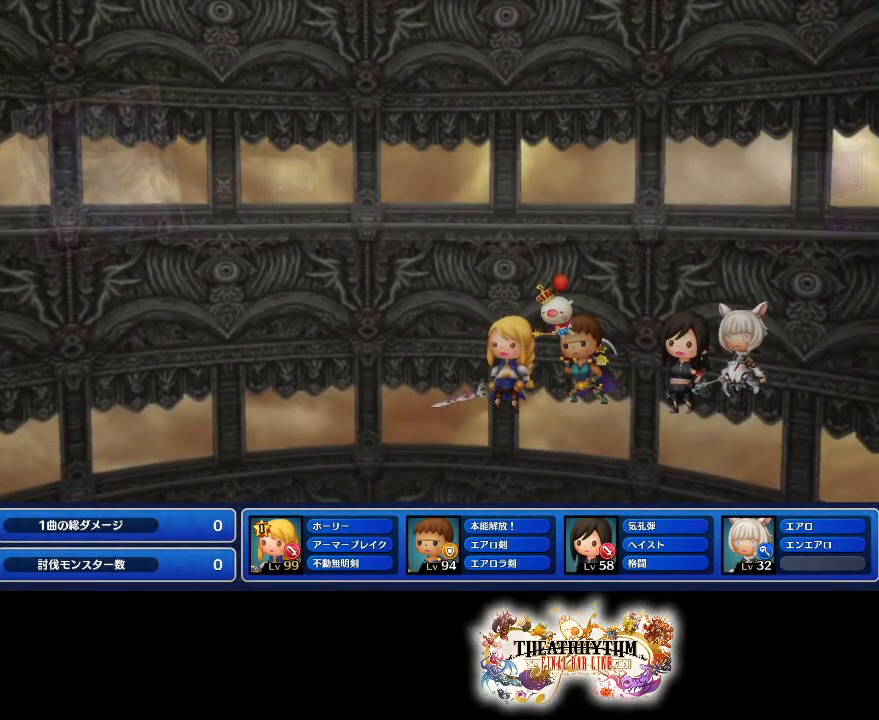
{"buttons": [], "left_stick": "center", "right_stick": "center", "events": [[50, "SQUARE", "up"], [134, "DPAD_RIGHT", "down"], [234, "DPAD_RIGHT", "up"]]}
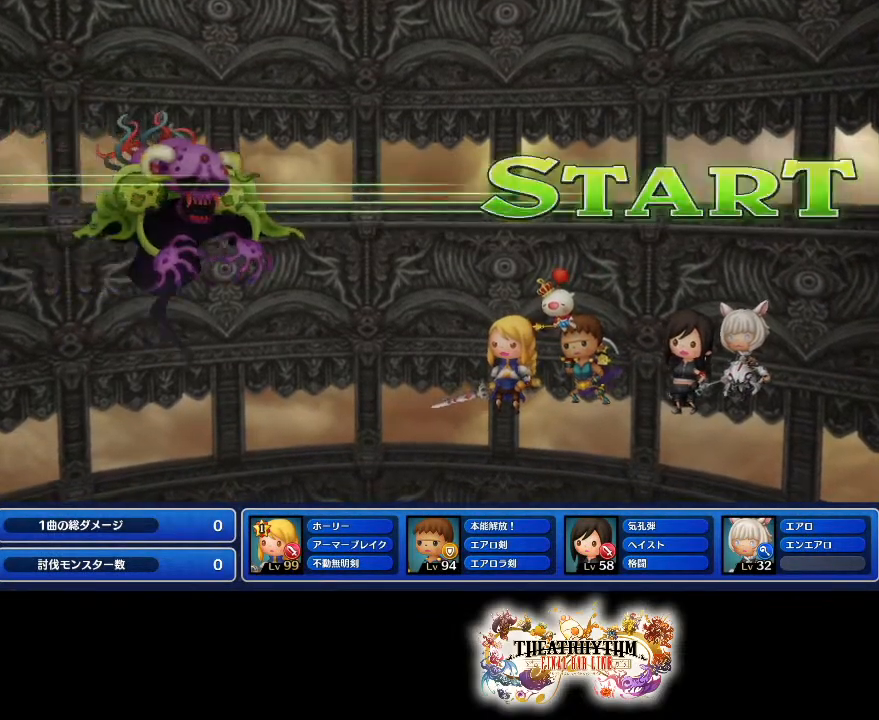
{"buttons": [], "left_stick": "center", "right_stick": "center", "events": [[16, "SQUARE", "down"], [83, "SQUARE", "up"], [100, "DPAD_RIGHT", "down"], [166, "DPAD_RIGHT", "up"], [183, "SQUARE", "down"], [267, "SQUARE", "up"], [333, "DPAD_RIGHT", "down"], [417, "DPAD_RIGHT", "up"], [417, "SQUARE", "down"], [500, "SQUARE", "up"]]}
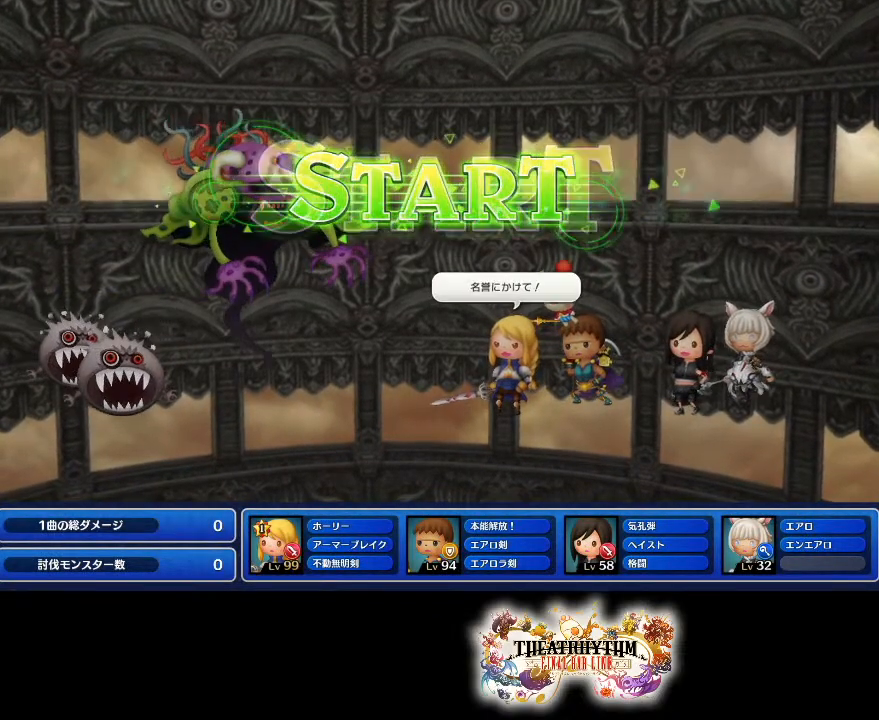
{"buttons": ["CIRCLE", "TRIANGLE"], "left_stick": "center", "right_stick": "center", "events": [[34, "DPAD_RIGHT", "down"], [134, "DPAD_RIGHT", "up"], [467, "CIRCLE", "down"], [467, "TRIANGLE", "down"]]}
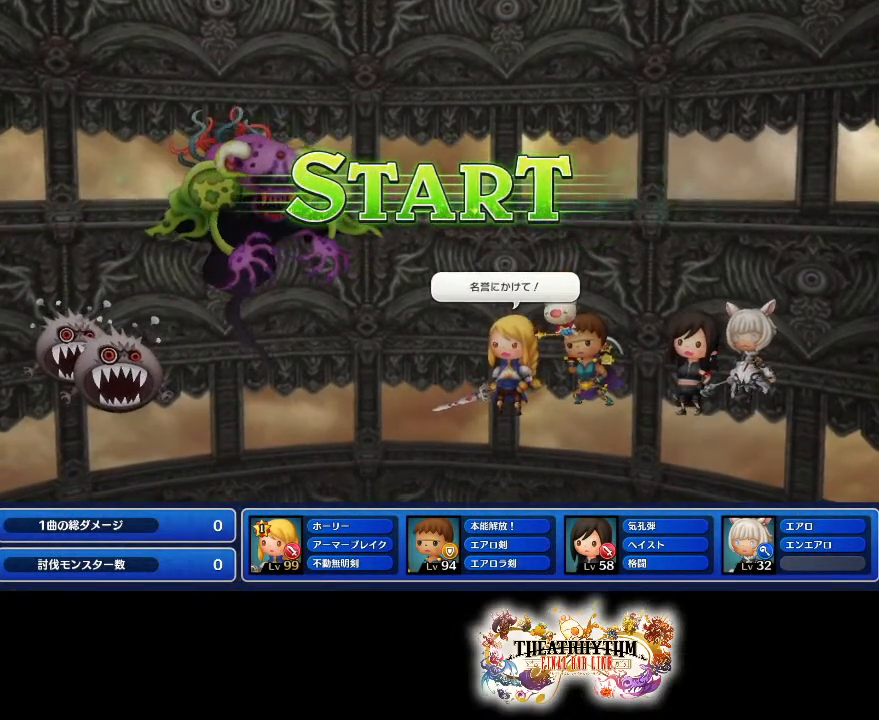
{"buttons": ["CIRCLE", "SQUARE", "TRIANGLE", "DPAD_DOWN", "DPAD_RIGHT"], "left_stick": "center", "right_stick": "center"}
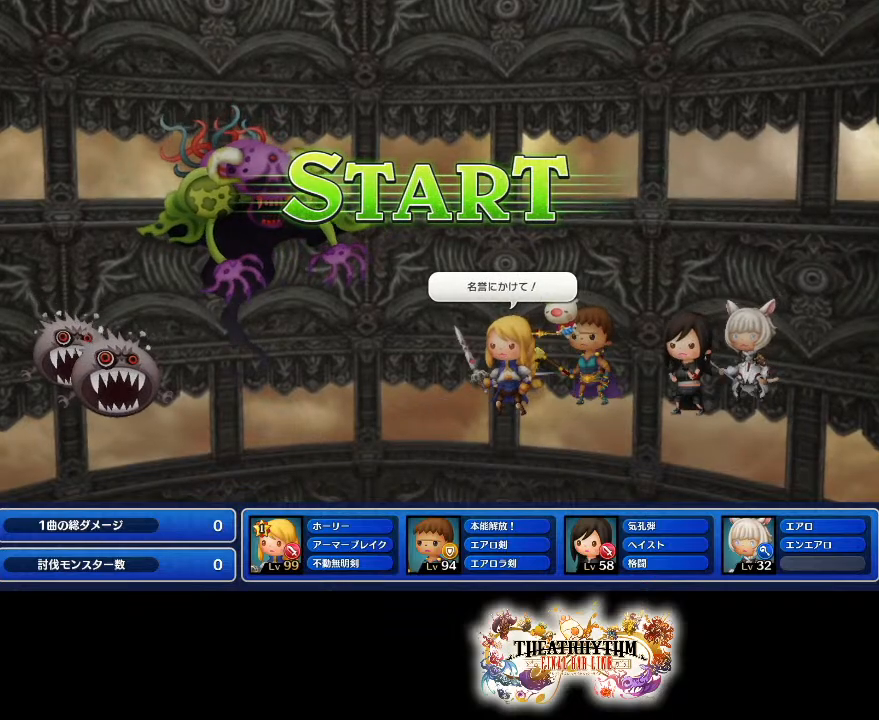
{"buttons": [], "left_stick": "center", "right_stick": "center"}
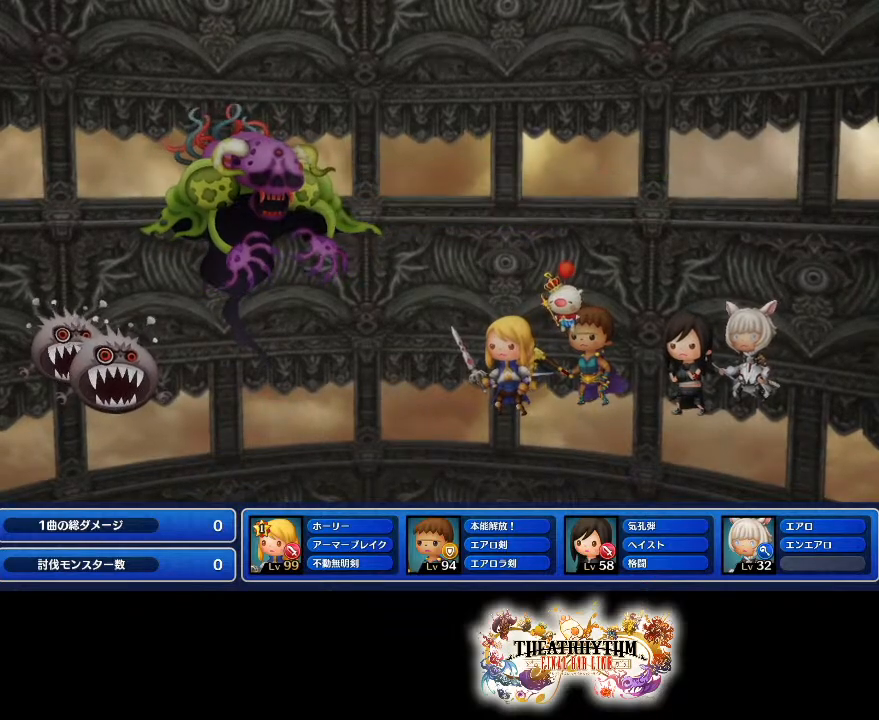
{"buttons": [], "left_stick": "up-left", "right_stick": "center", "events": [[50, "right_stick", "up"], [183, "right_stick", "right"], [250, "left_stick", "up-left"], [250, "right_stick", "center"]]}
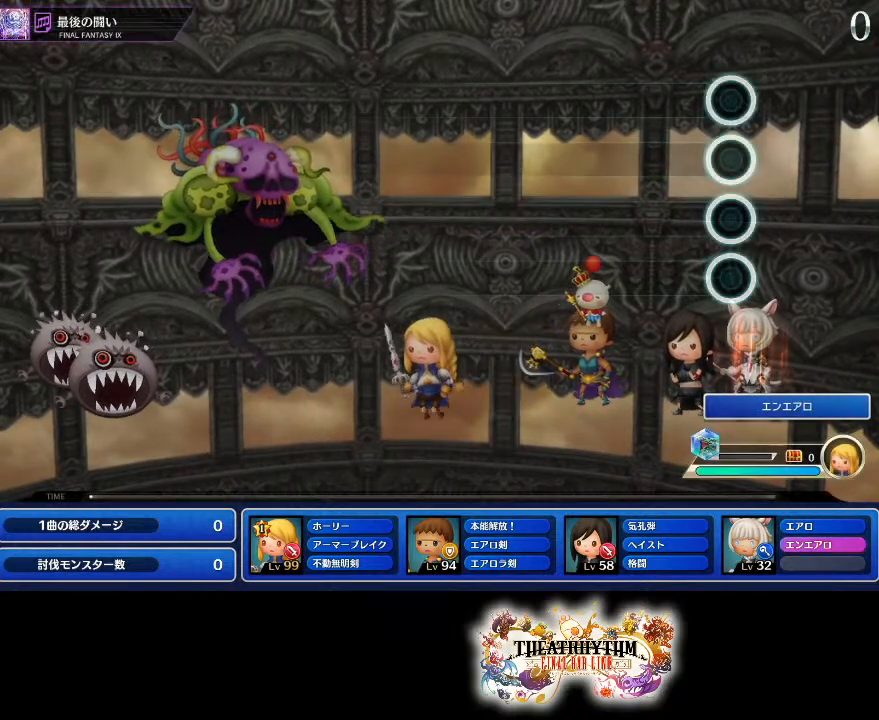
{"buttons": [], "left_stick": "center", "right_stick": "right", "events": [[117, "left_stick", "right"], [251, "left_stick", "up-left"], [317, "right_stick", "right"], [401, "left_stick", "center"]]}
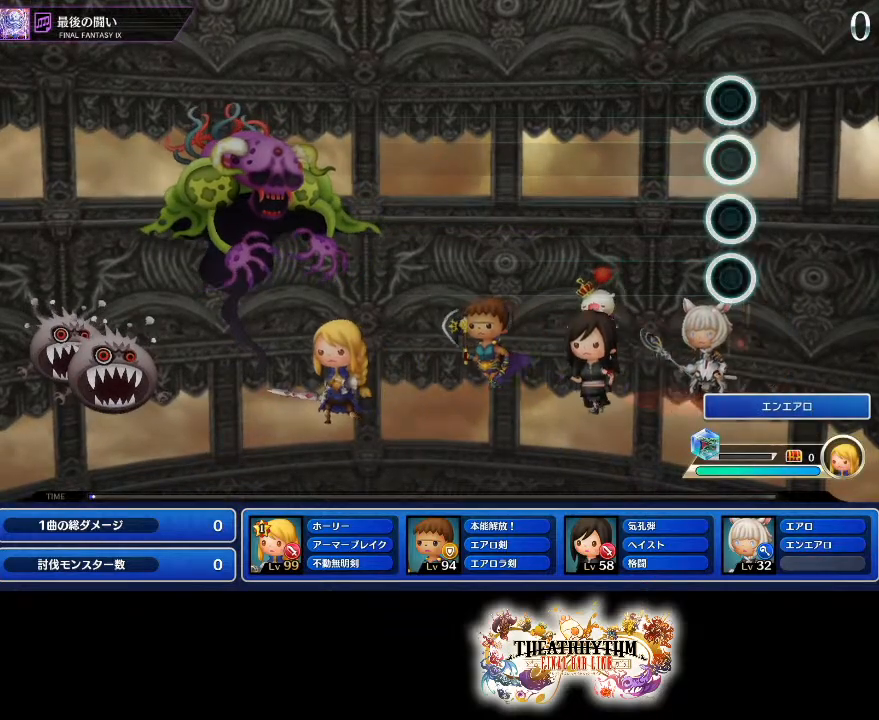
{"buttons": ["L1", "R1"], "left_stick": "center", "right_stick": "center", "events": [[33, "left_stick", "right"], [50, "right_stick", "down"], [100, "left_stick", "up-left"], [200, "right_stick", "up-left"], [250, "R1", "down"], [250, "left_stick", "center"], [250, "right_stick", "center"], [300, "L1", "down"], [334, "right_stick", "up"], [450, "right_stick", "center"]]}